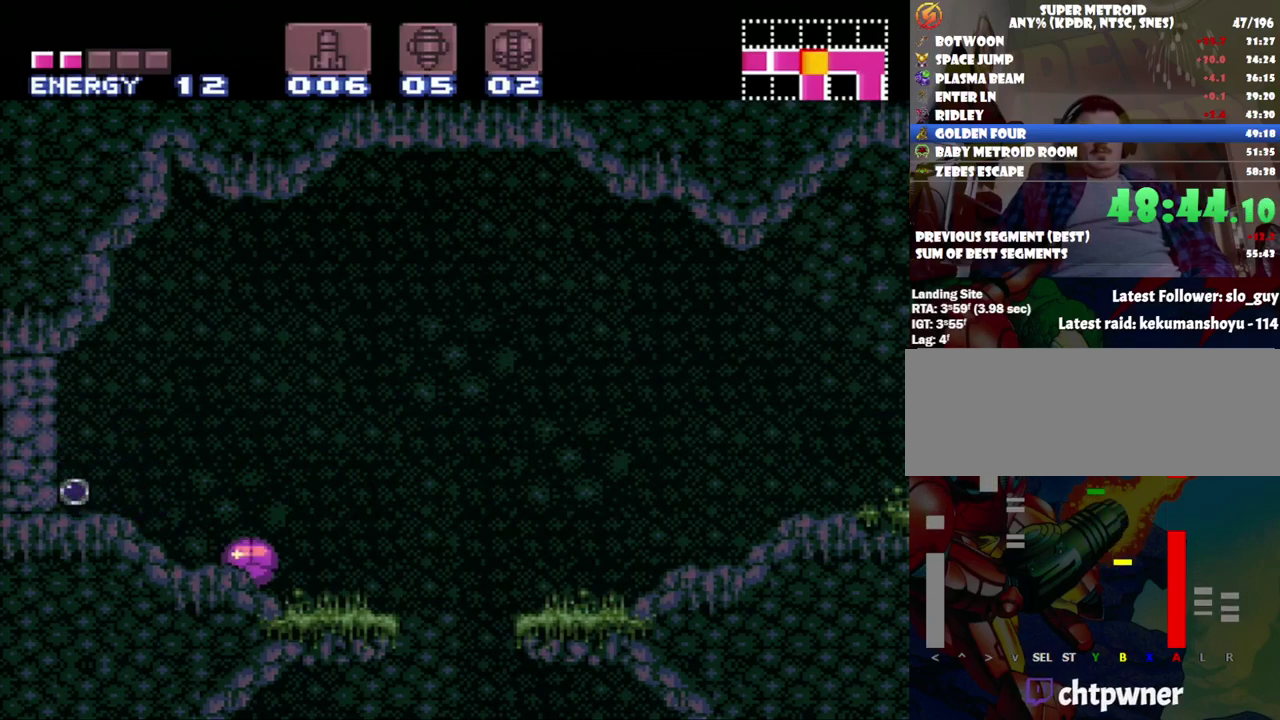
Gameplay with a controller (Nintendo layout); each line is a JSON object with the inputs held at the frame after it. "events" lists button and stick changes between this image and that frame as [ms after this image, input, new state], when the widget could be followed in between. Not read: L3 R3.
{"buttons": ["A"], "events": []}
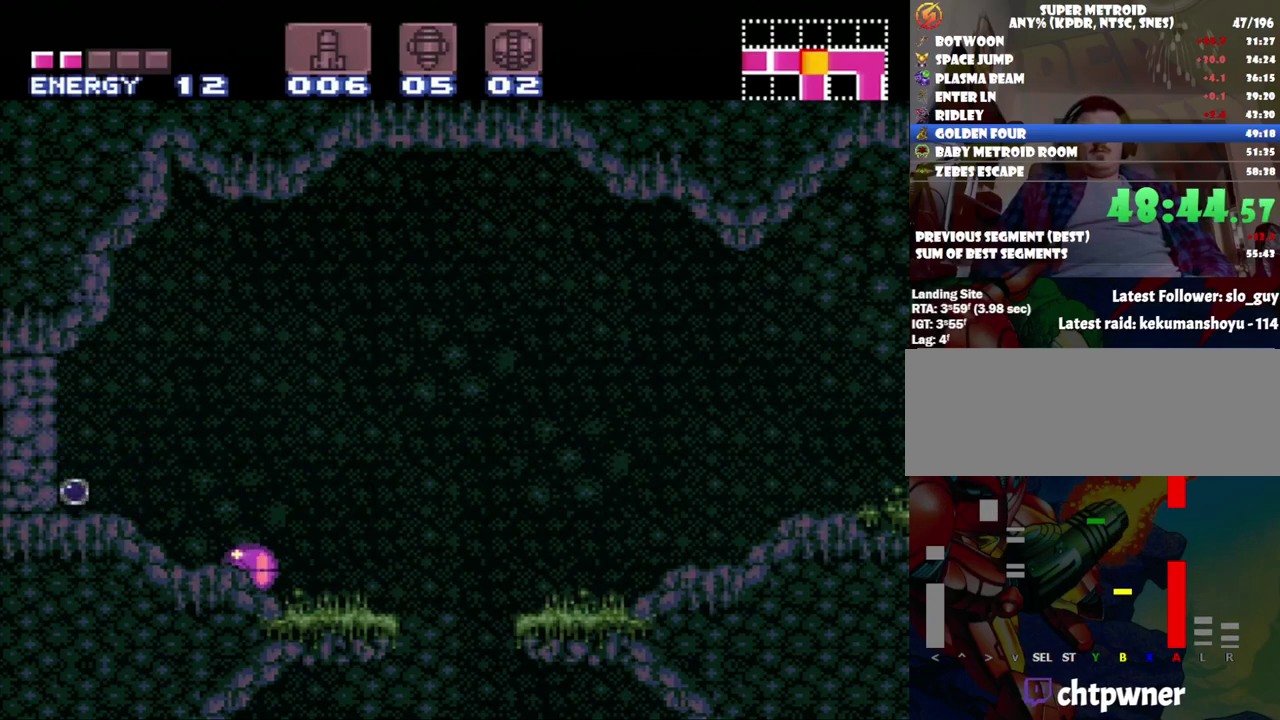
{"buttons": ["A", "DPAD_LEFT"], "events": [[17, "DPAD_LEFT", "down"]]}
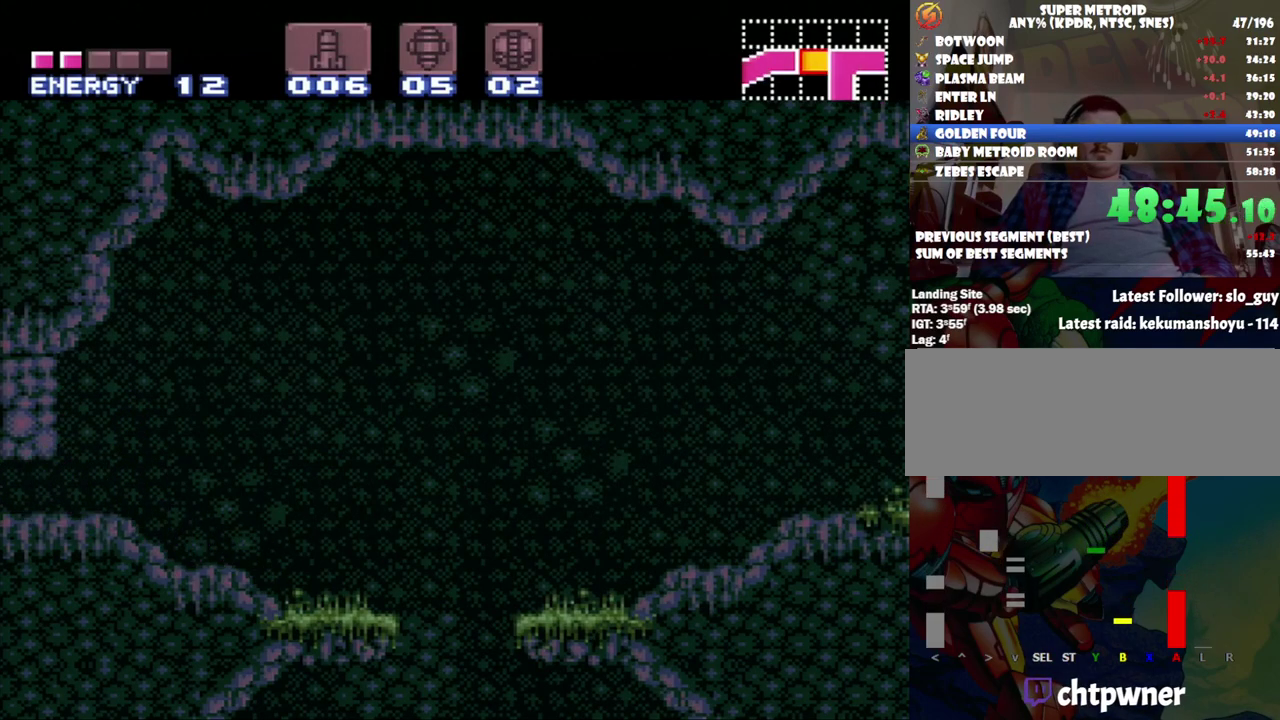
{"buttons": ["A", "DPAD_LEFT"], "events": [[67, "DPAD_UP", "down"], [367, "DPAD_UP", "up"]]}
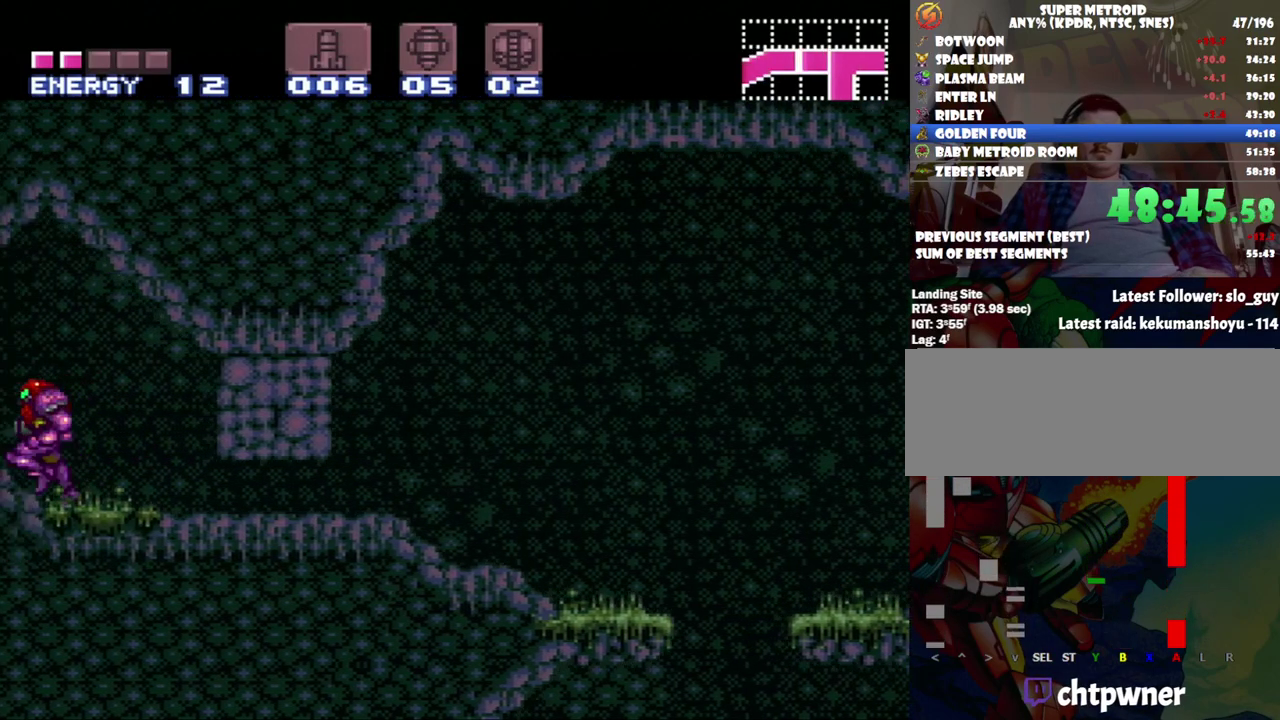
{"buttons": ["A"], "events": [[50, "Y", "down"], [167, "Y", "up"], [233, "DPAD_LEFT", "up"], [267, "Y", "down"], [383, "Y", "up"]]}
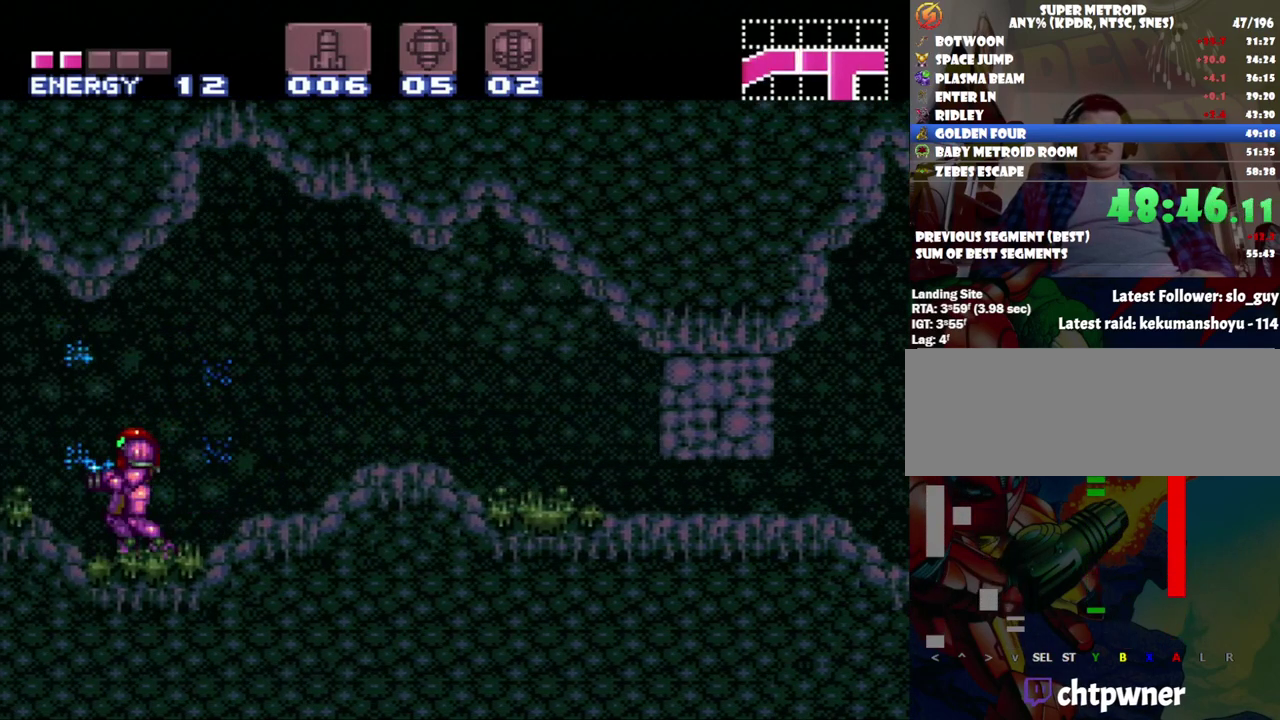
{"buttons": ["A", "DPAD_LEFT"], "events": [[17, "DPAD_LEFT", "down"]]}
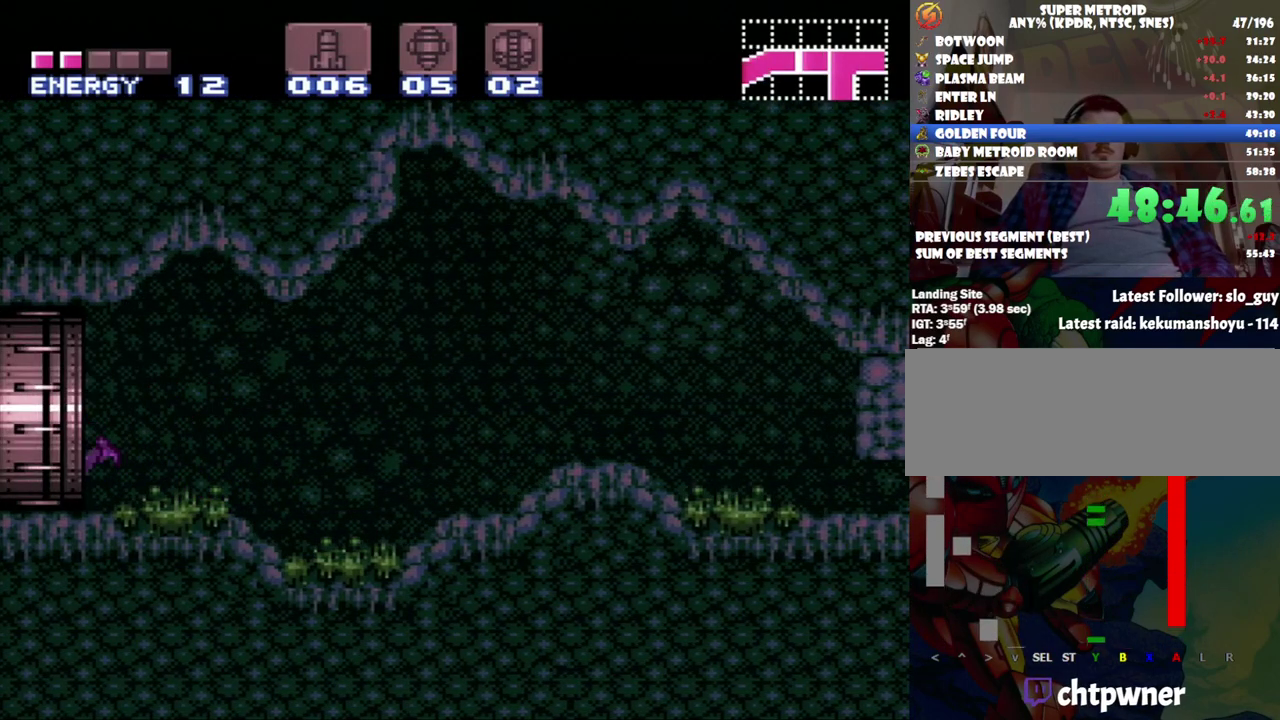
{"buttons": ["A", "DPAD_LEFT"], "events": []}
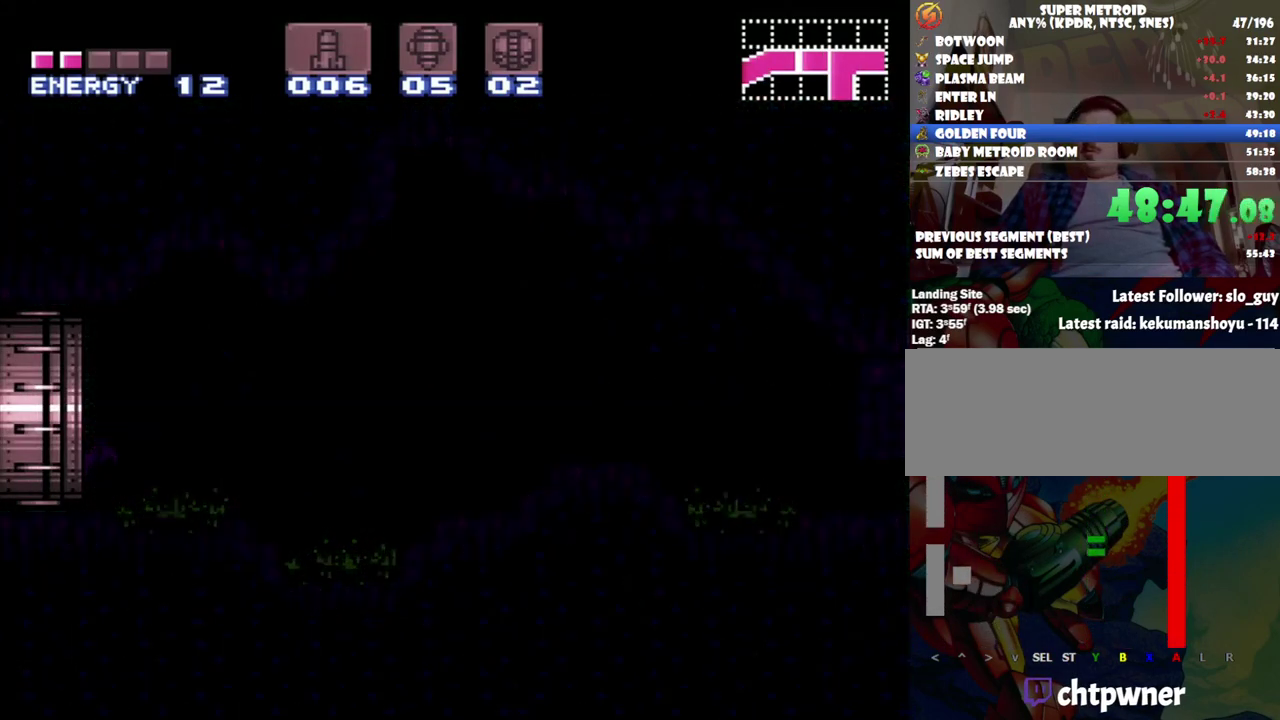
{"buttons": ["A", "DPAD_LEFT"], "events": []}
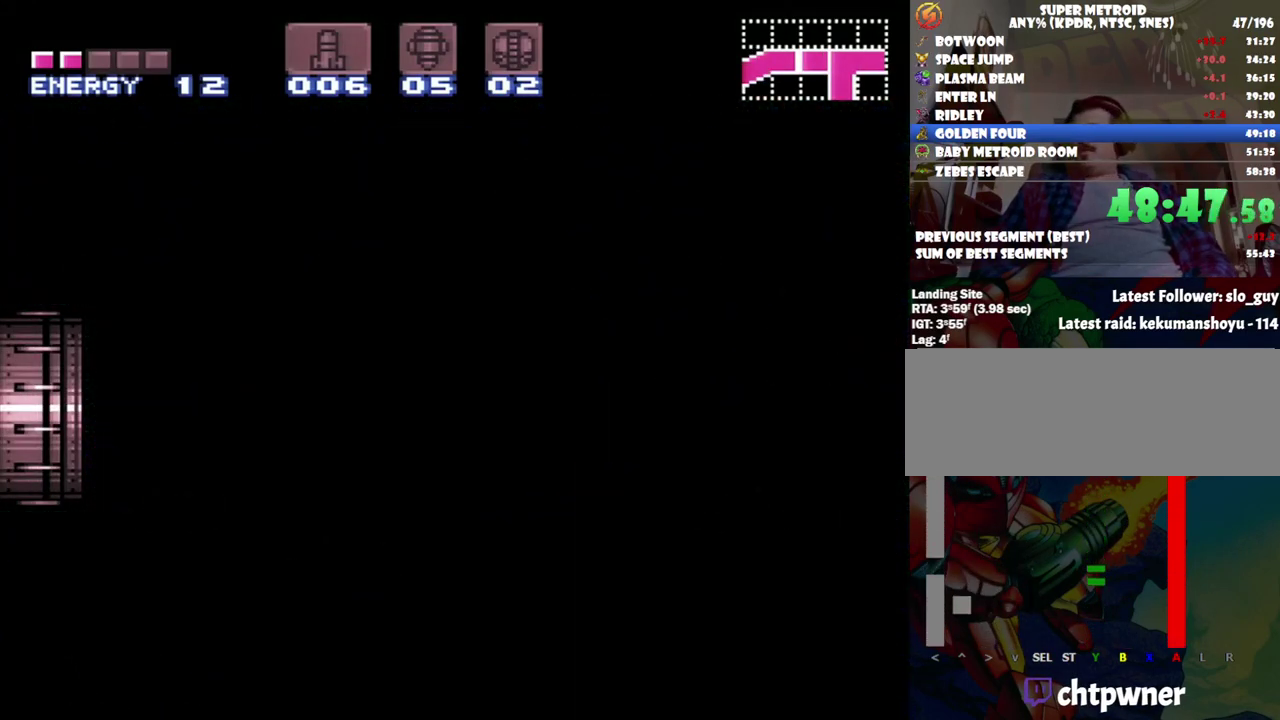
{"buttons": ["A", "DPAD_LEFT"], "events": []}
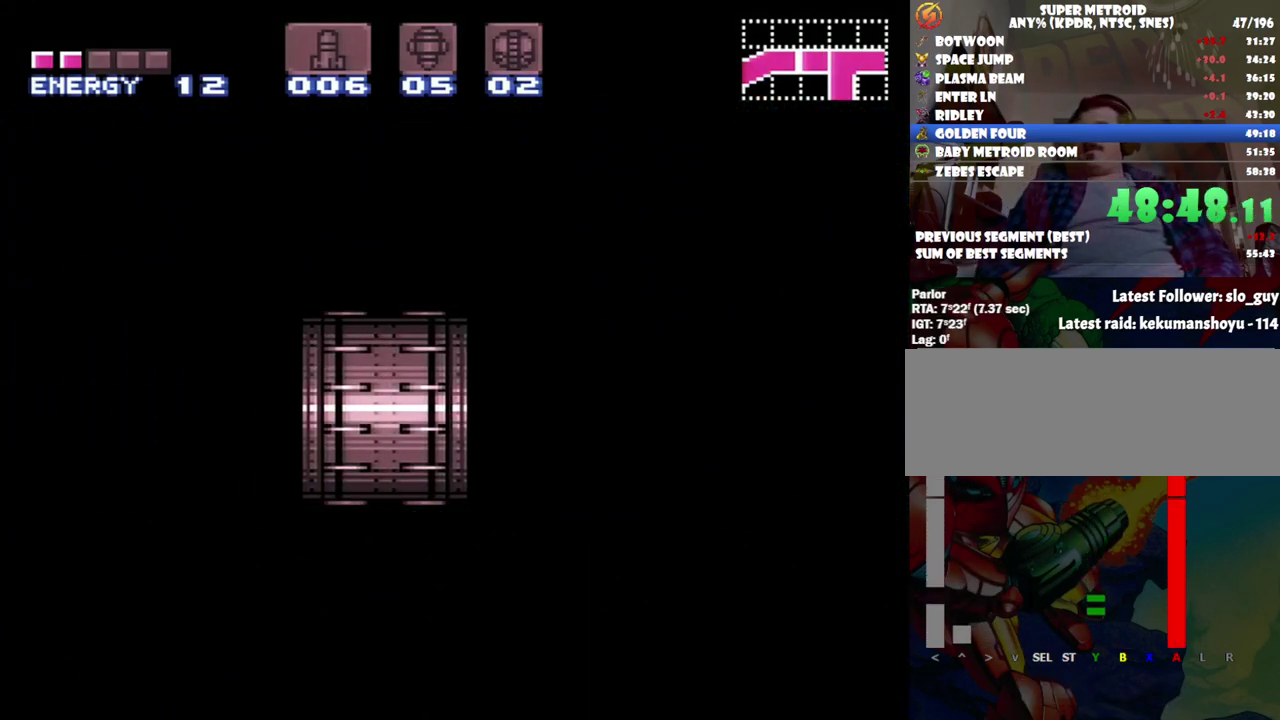
{"buttons": ["A", "DPAD_LEFT"], "events": []}
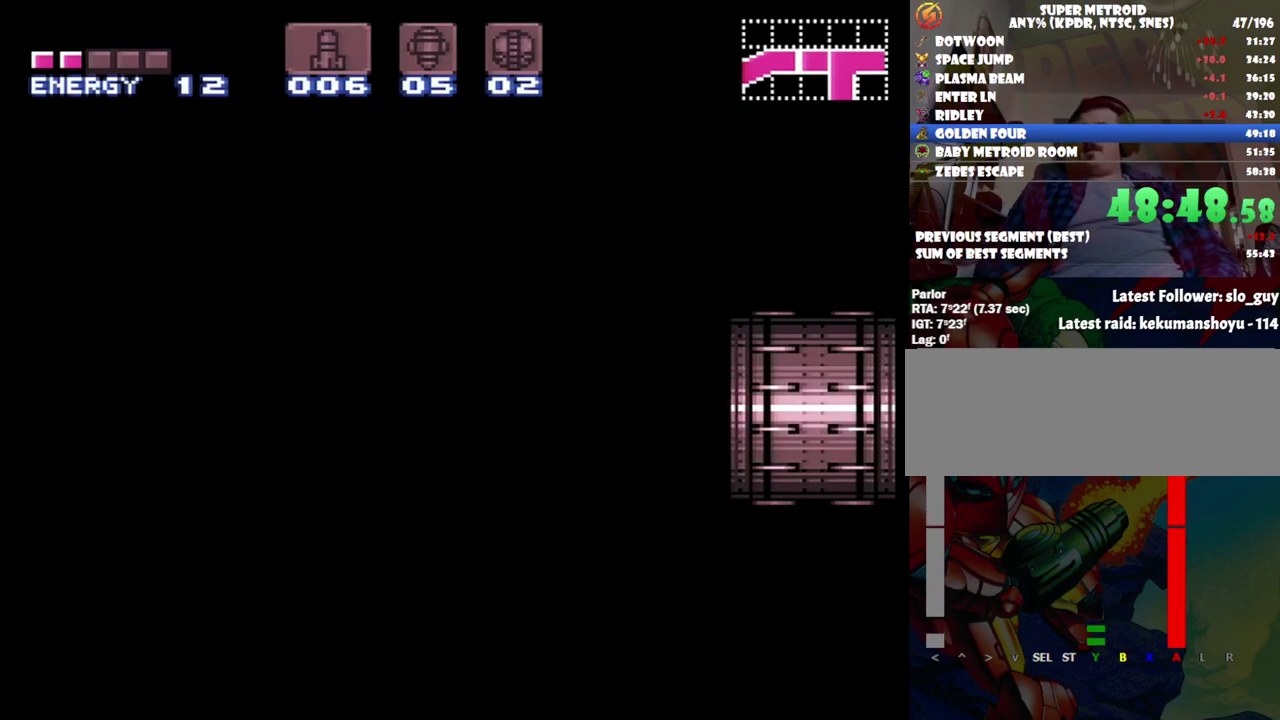
{"buttons": ["A", "DPAD_LEFT"], "events": []}
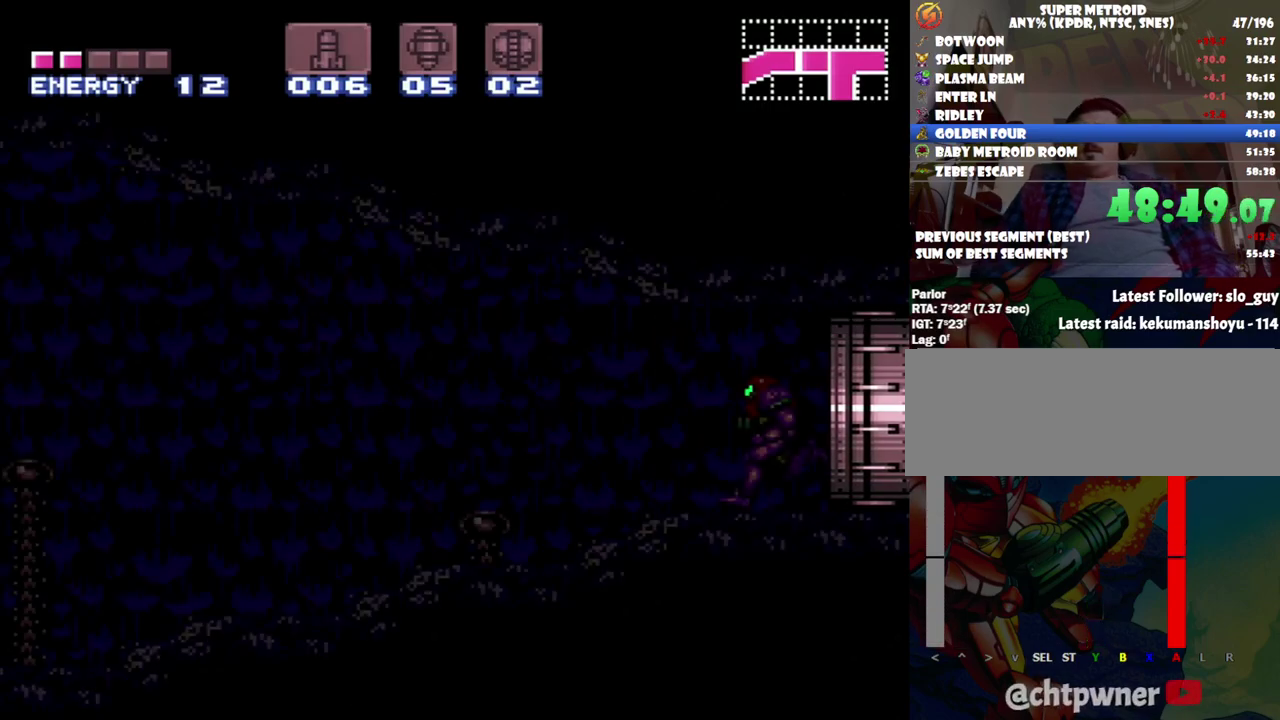
{"buttons": ["A", "DPAD_LEFT"], "events": []}
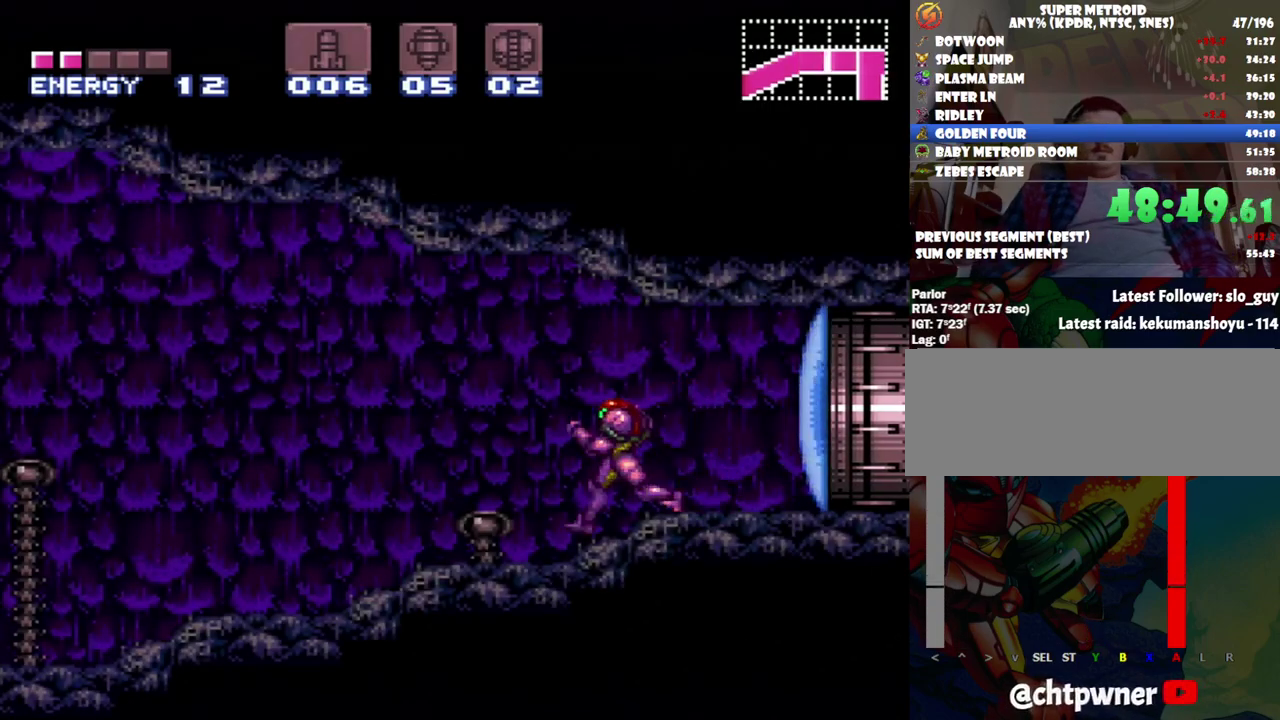
{"buttons": ["A", "DPAD_LEFT"], "events": [[50, "R1", "down"], [167, "R1", "up"], [217, "L1", "down"], [300, "L1", "up"]]}
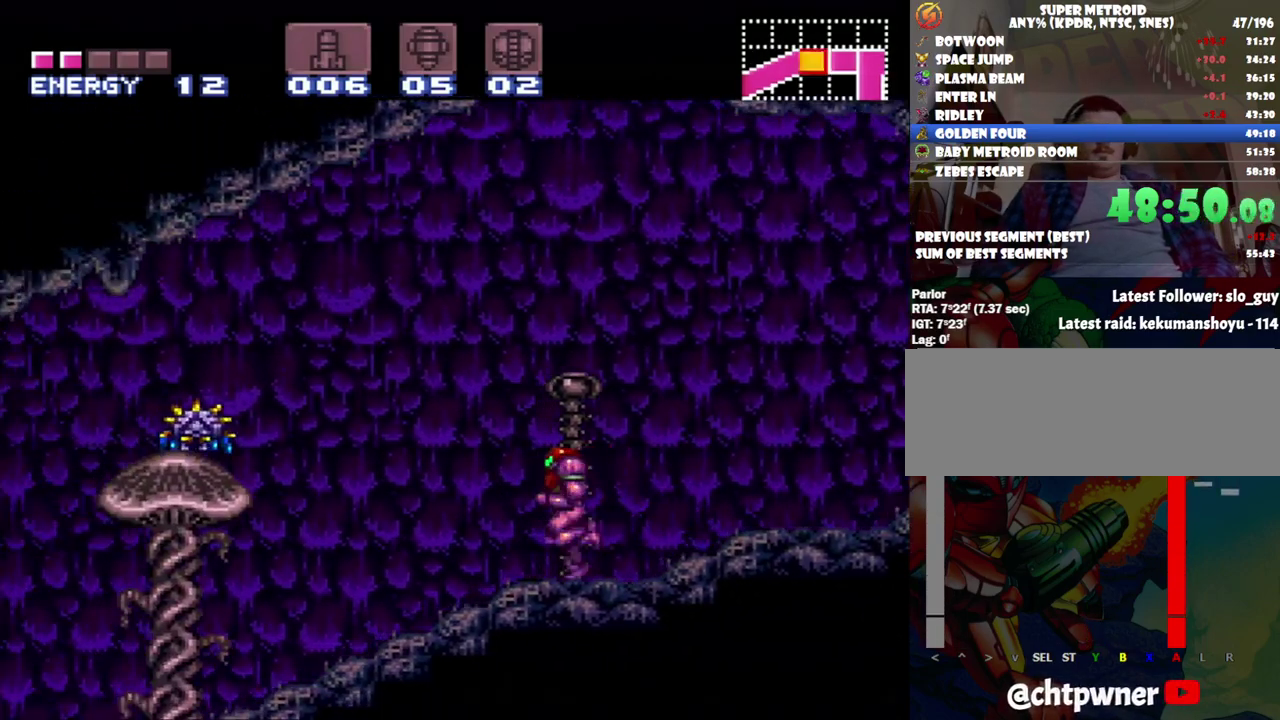
{"buttons": ["A", "DPAD_LEFT"], "events": []}
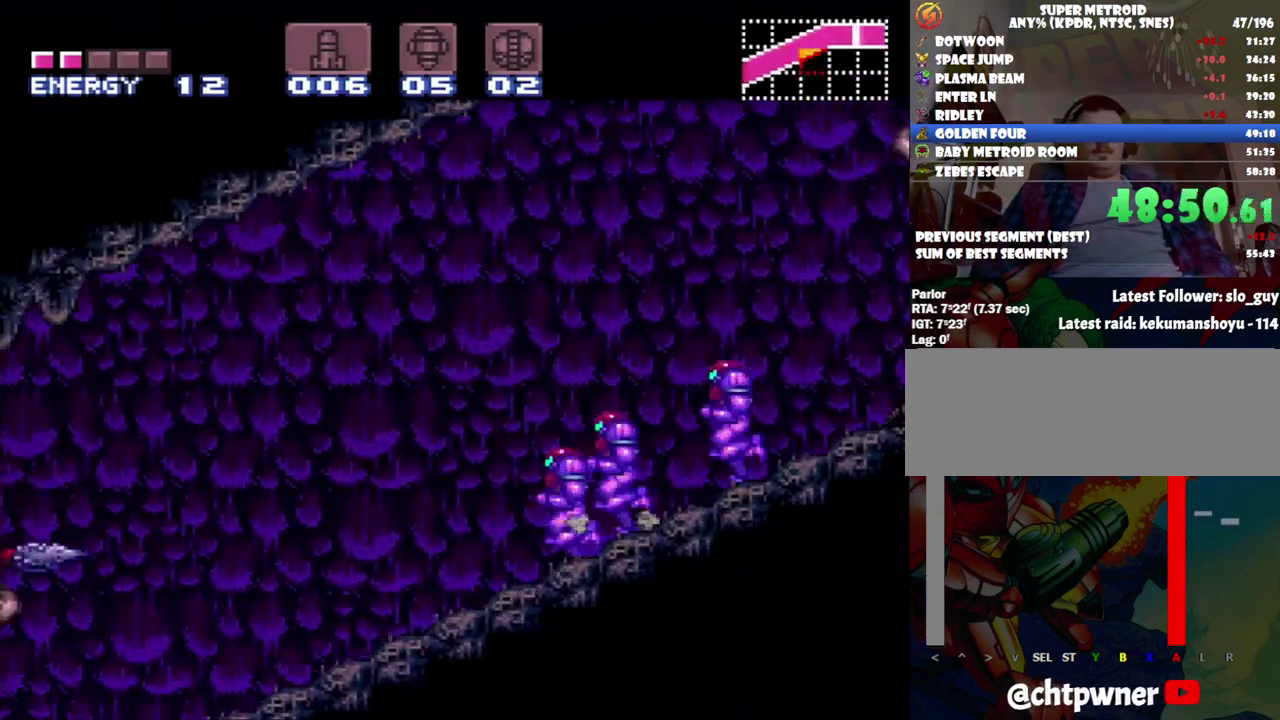
{"buttons": ["A", "DPAD_LEFT"], "events": []}
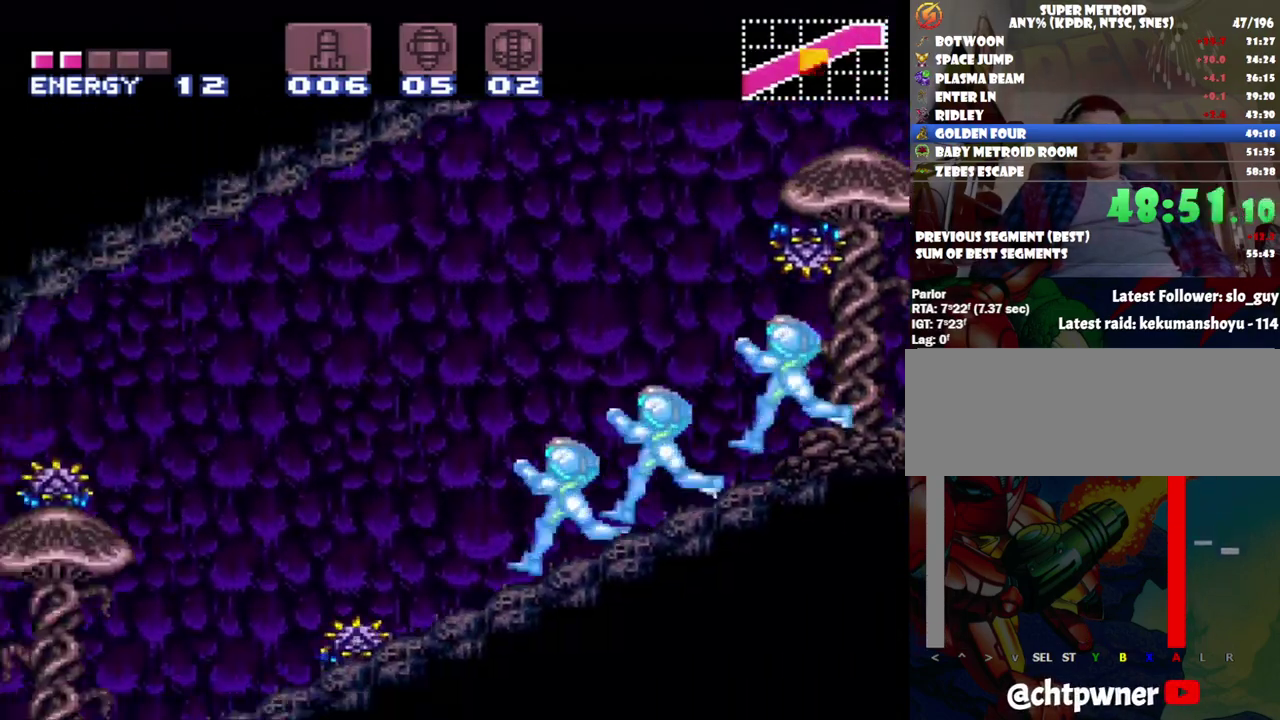
{"buttons": ["A", "DPAD_LEFT"], "events": []}
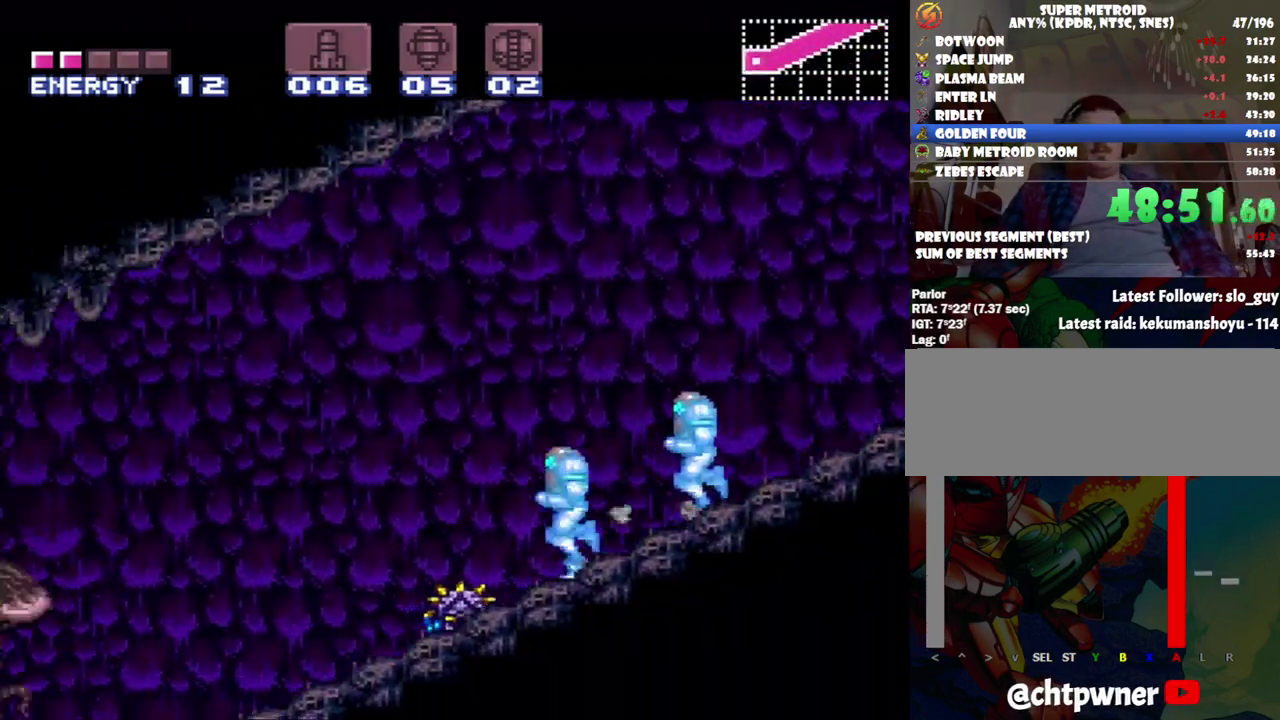
{"buttons": ["A", "DPAD_LEFT"], "events": []}
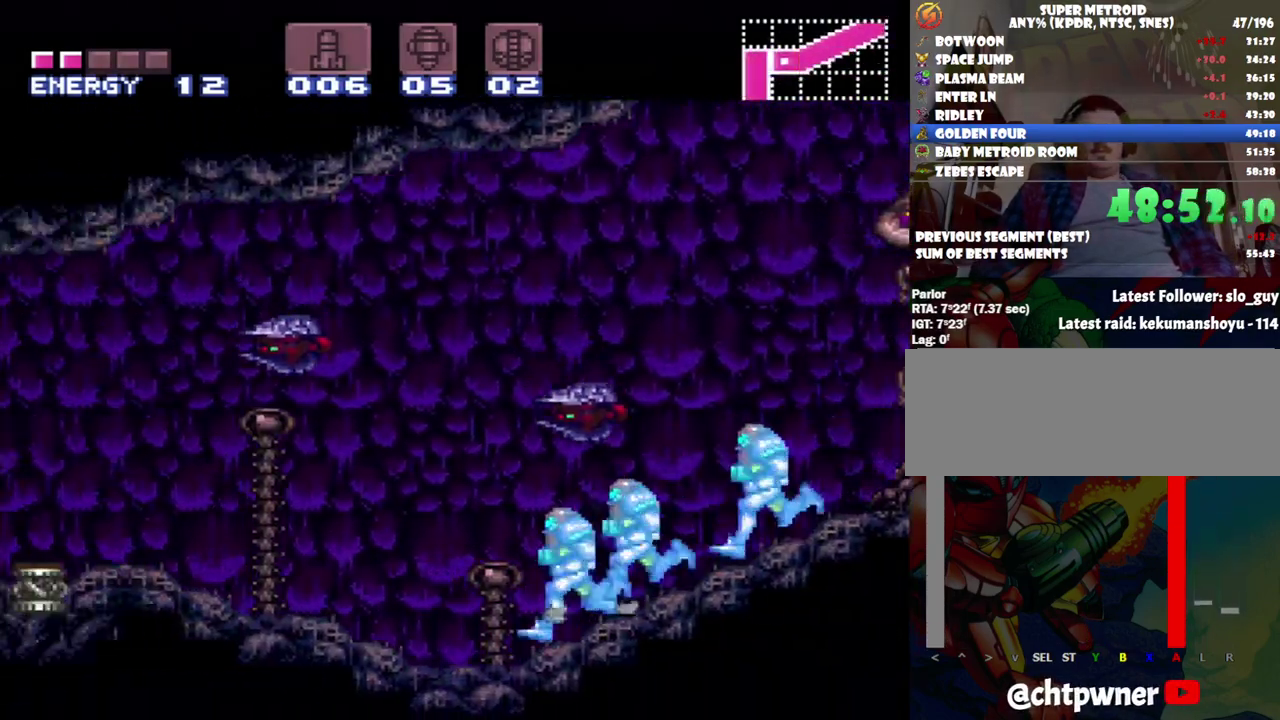
{"buttons": ["A", "DPAD_LEFT"], "events": [[150, "Y", "down"], [267, "Y", "up"]]}
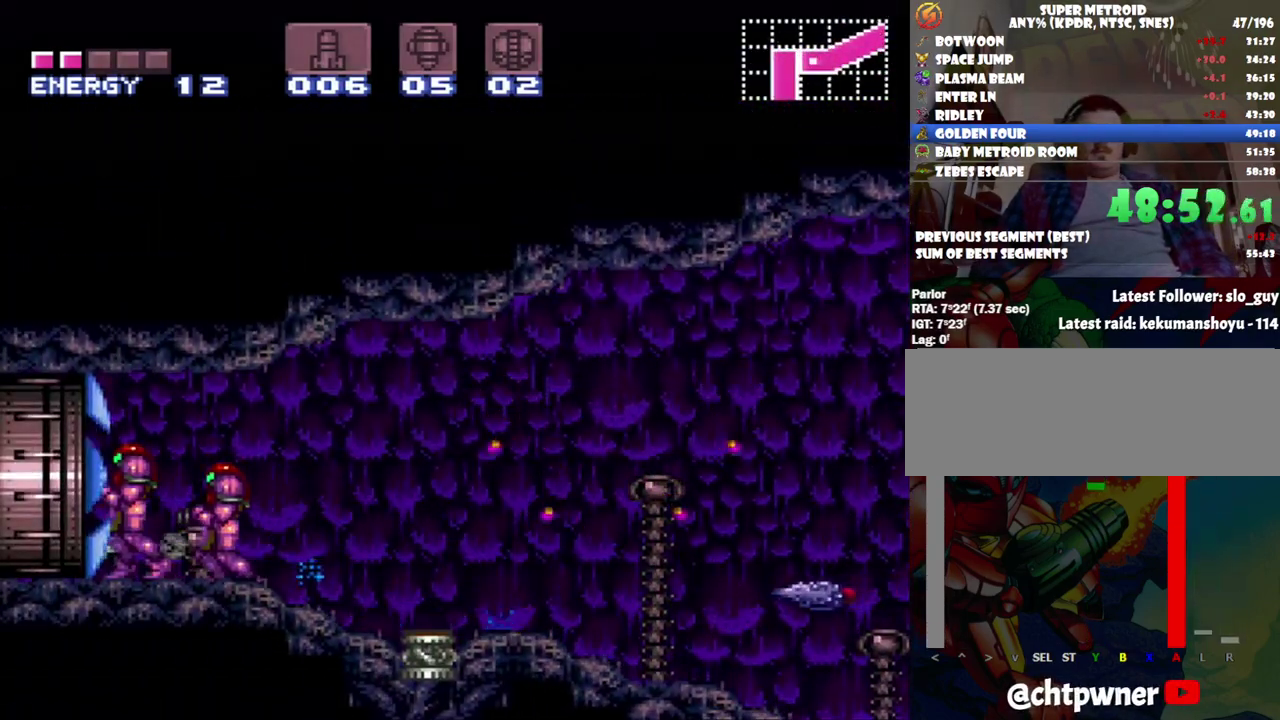
{"buttons": ["A", "DPAD_LEFT"], "events": []}
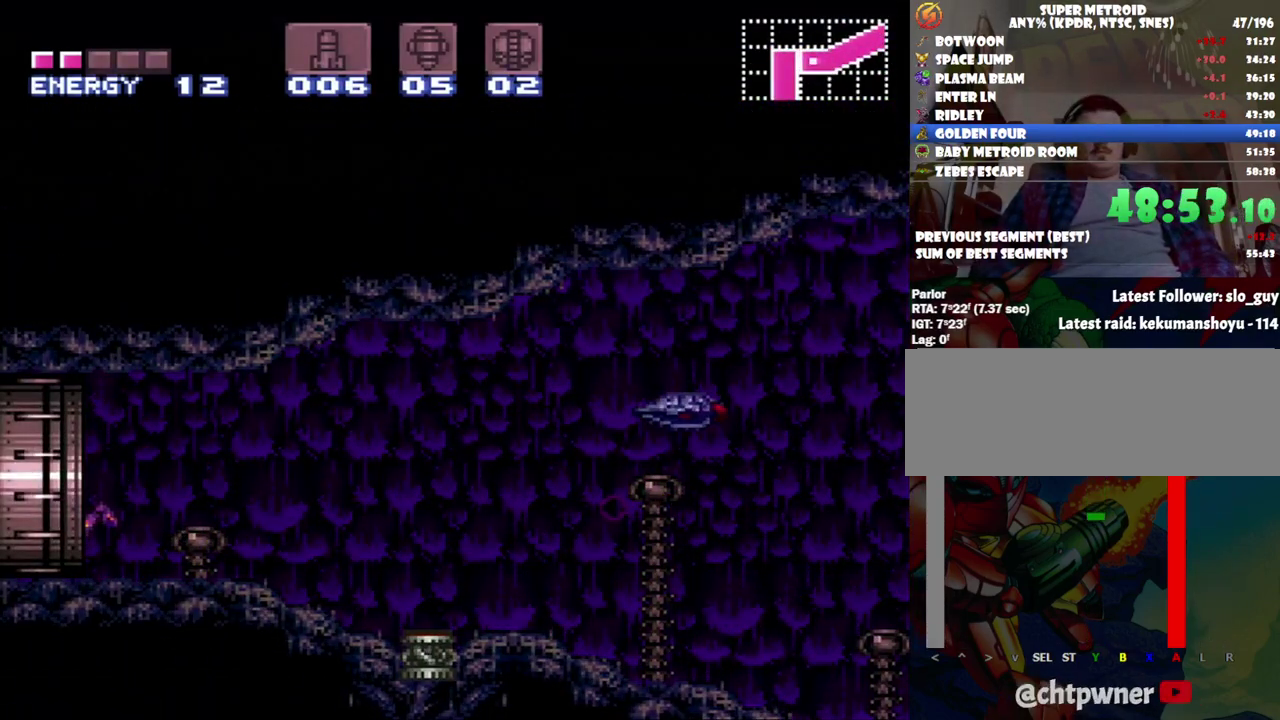
{"buttons": ["A", "L1", "DPAD_LEFT"], "events": [[217, "L1", "down"], [267, "A", "up"], [267, "DPAD_LEFT", "up"], [467, "A", "down"], [467, "DPAD_LEFT", "down"]]}
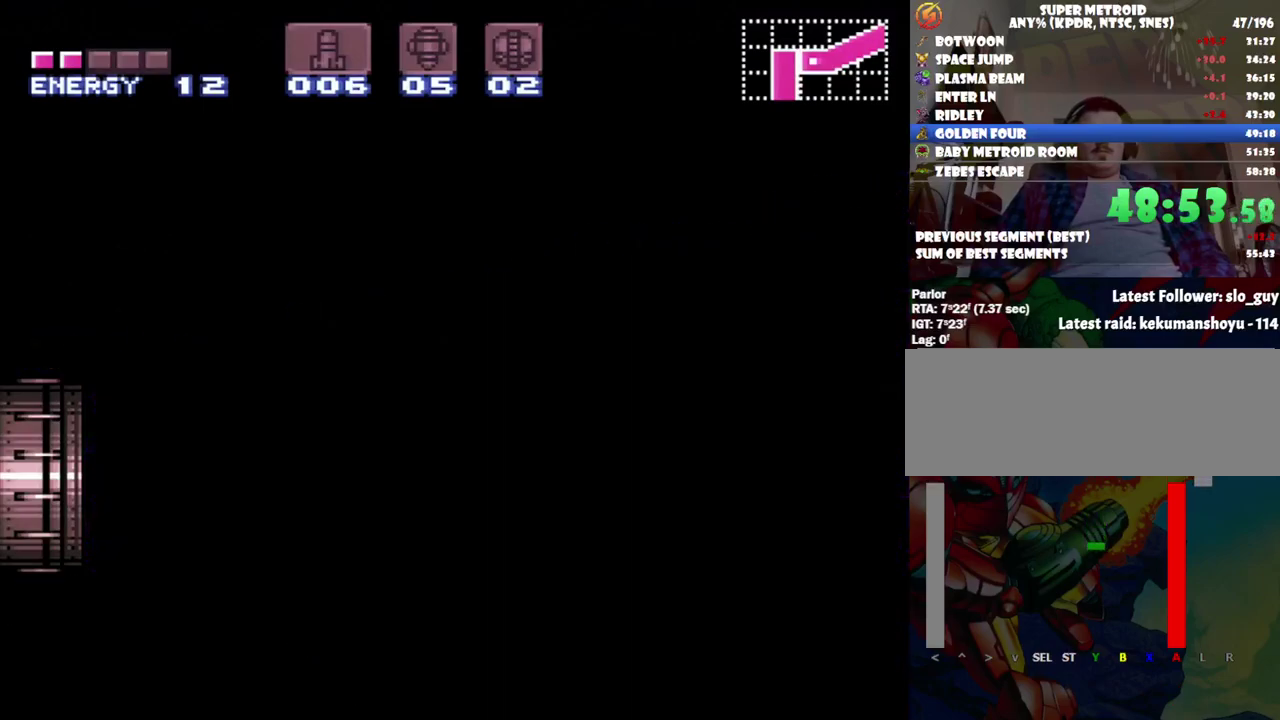
{"buttons": ["A", "L1", "DPAD_LEFT"], "events": []}
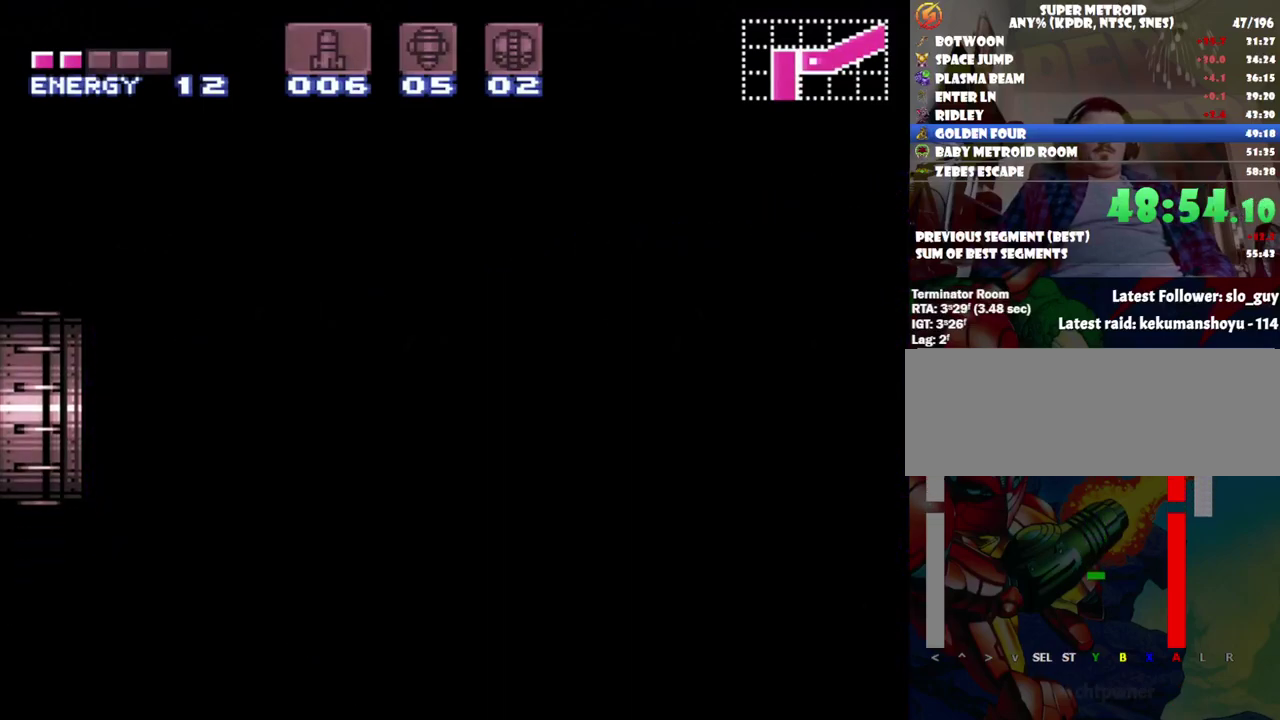
{"buttons": ["A", "L1", "DPAD_LEFT"], "events": [[117, "Y", "down"], [183, "Y", "up"], [300, "Y", "down"], [383, "Y", "up"]]}
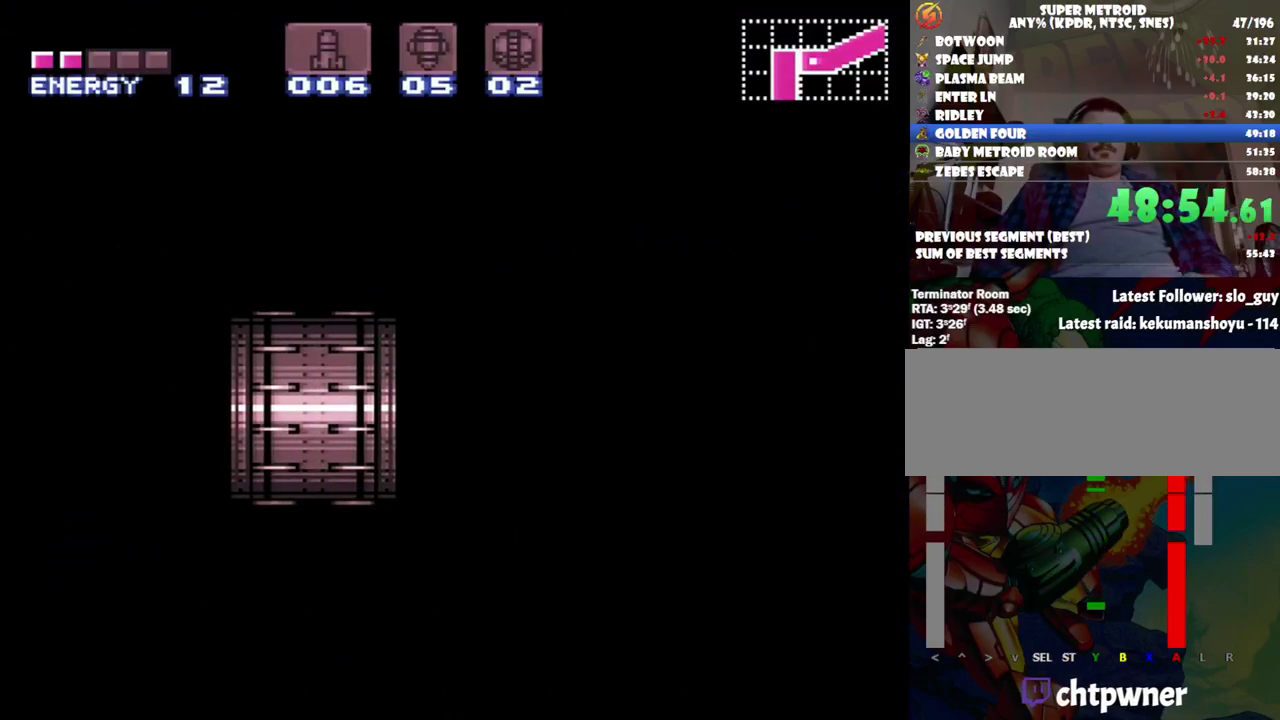
{"buttons": ["A", "Y", "L1", "DPAD_LEFT"], "events": [[250, "Y", "down"], [317, "Y", "up"], [467, "Y", "down"]]}
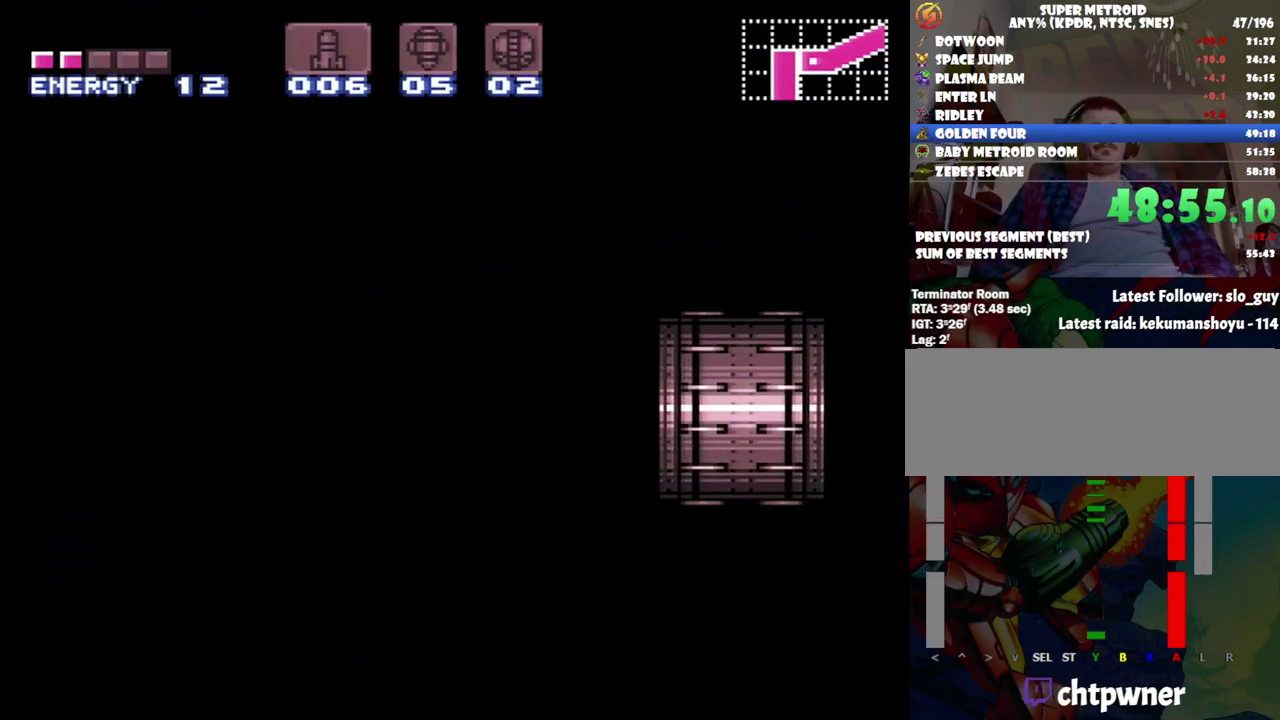
{"buttons": ["A", "Y", "L1", "DPAD_LEFT"], "events": [[50, "Y", "up"], [183, "Y", "down"], [233, "Y", "up"], [433, "Y", "down"]]}
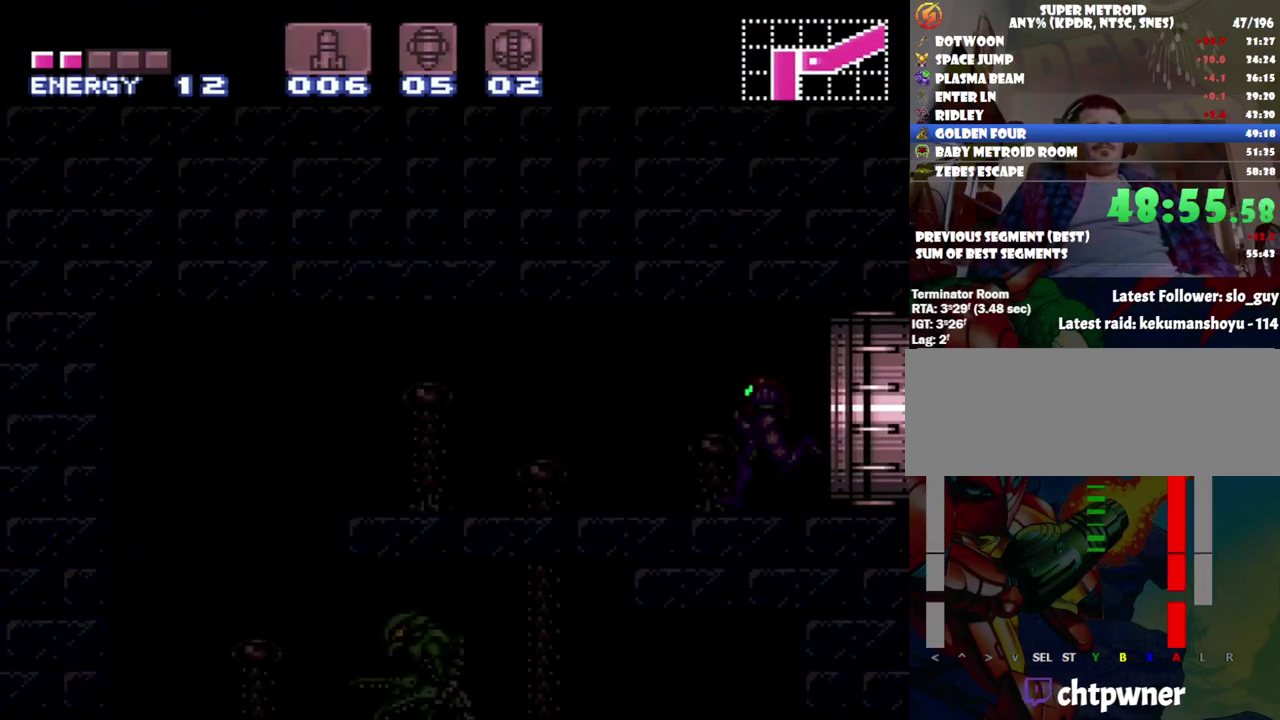
{"buttons": ["A", "L1", "DPAD_LEFT"], "events": [[17, "Y", "up"], [400, "Y", "down"], [467, "Y", "up"]]}
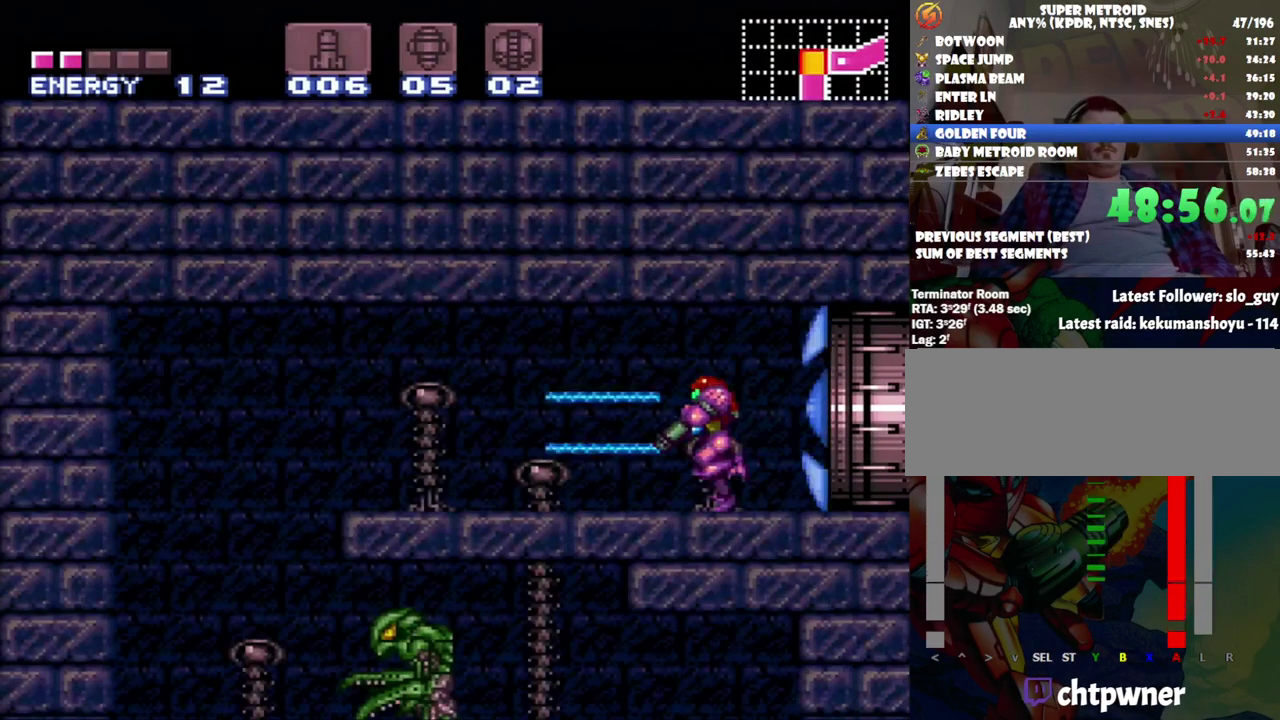
{"buttons": ["A", "L1", "DPAD_RIGHT"], "events": [[83, "Y", "down"], [167, "Y", "up"], [267, "Y", "down"], [333, "DPAD_LEFT", "up"], [367, "Y", "up"], [450, "DPAD_RIGHT", "down"]]}
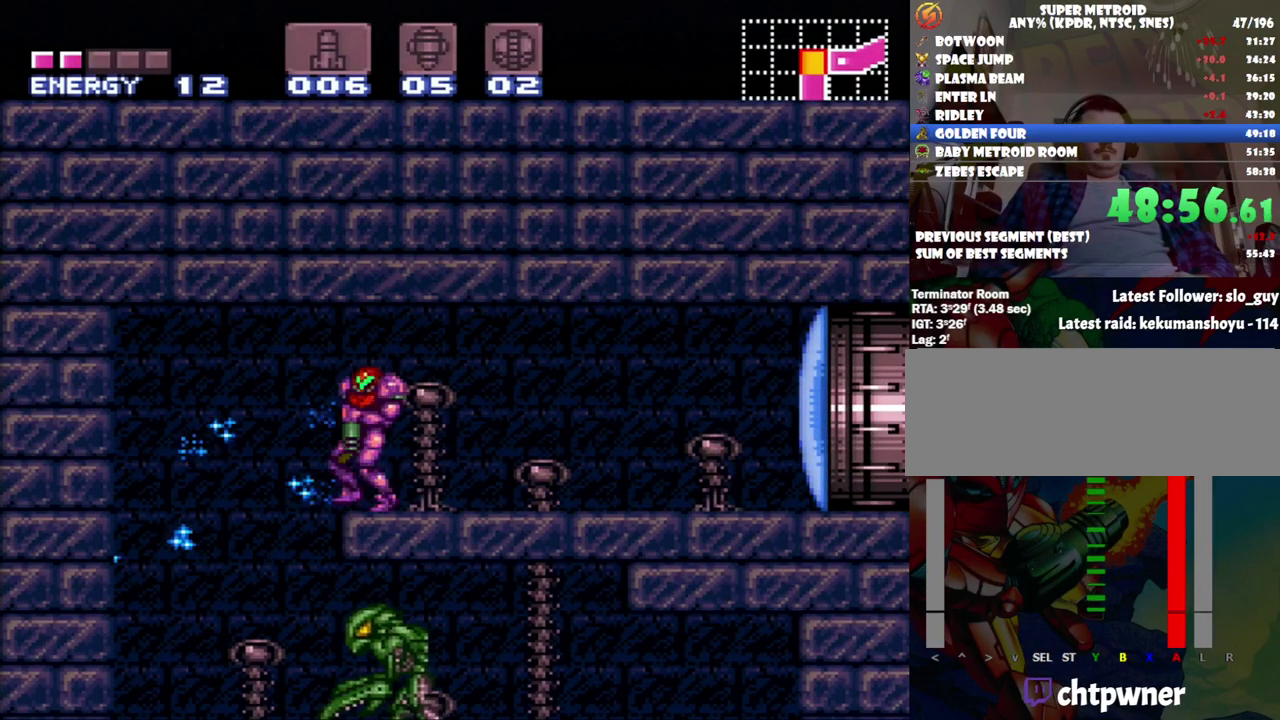
{"buttons": ["A", "L1", "DPAD_LEFT"], "events": [[133, "DPAD_RIGHT", "up"], [217, "DPAD_LEFT", "down"]]}
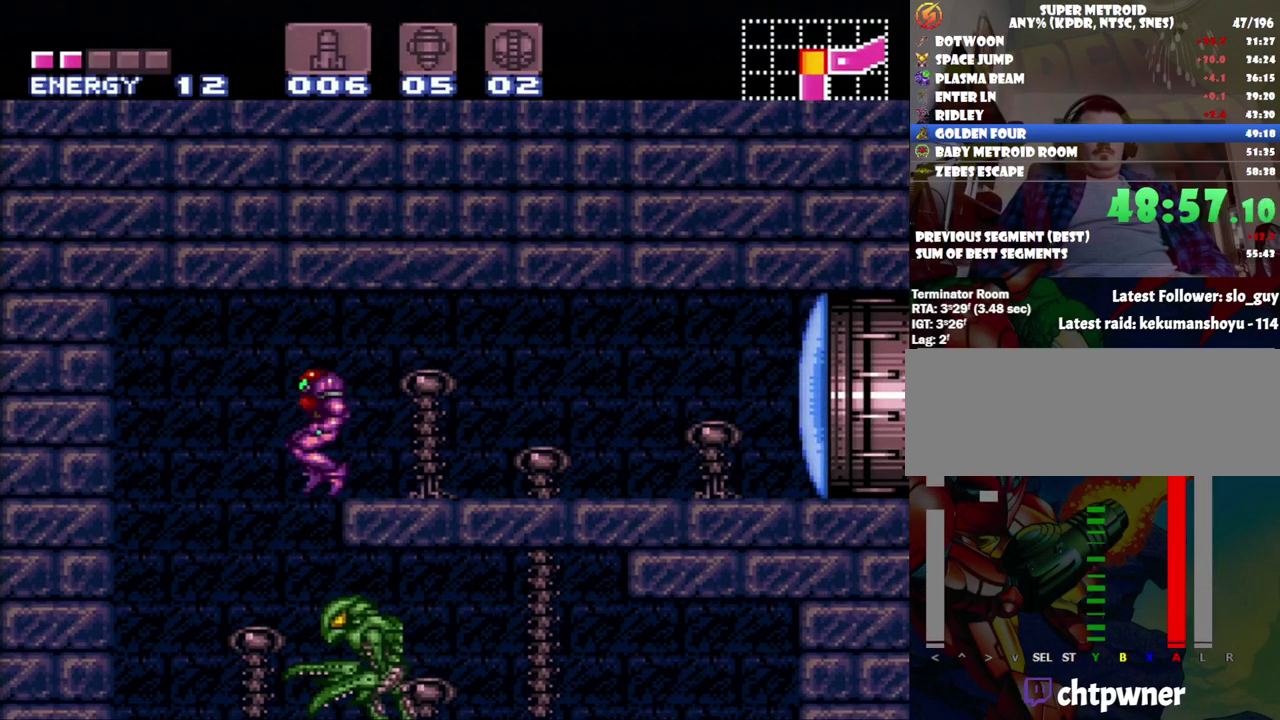
{"buttons": ["A", "Y", "L1", "DPAD_RIGHT"], "events": [[267, "DPAD_LEFT", "up"], [333, "DPAD_RIGHT", "down"], [467, "Y", "down"]]}
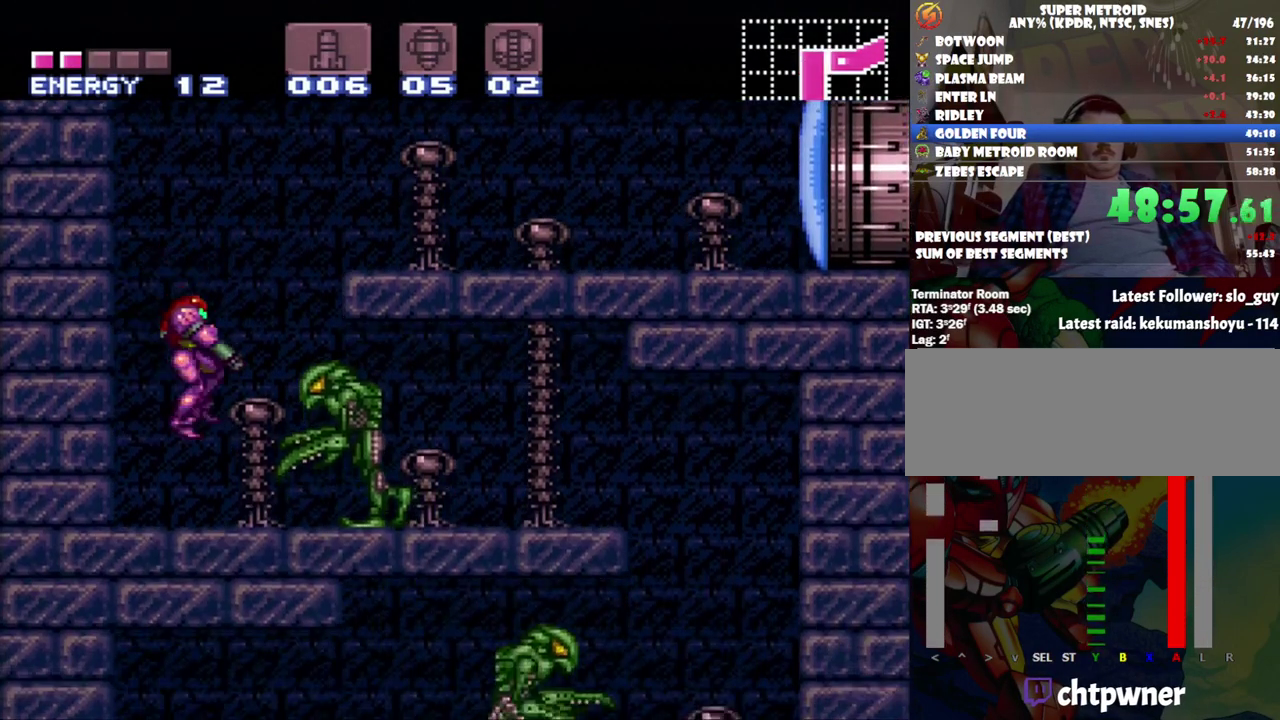
{"buttons": ["A", "L1", "DPAD_RIGHT"], "events": [[83, "Y", "up"], [183, "Y", "down"], [467, "Y", "up"]]}
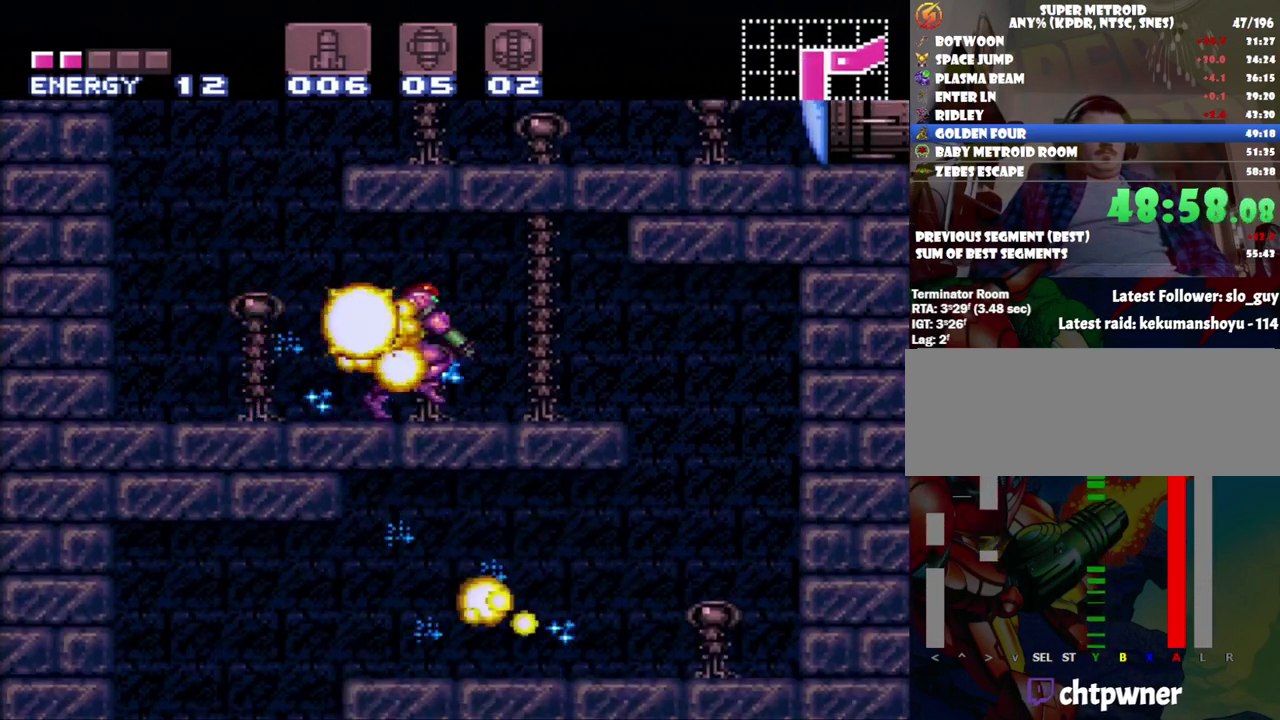
{"buttons": ["A", "L1", "DPAD_LEFT"], "events": [[33, "Y", "down"], [250, "Y", "up"], [367, "DPAD_RIGHT", "up"], [467, "DPAD_LEFT", "down"]]}